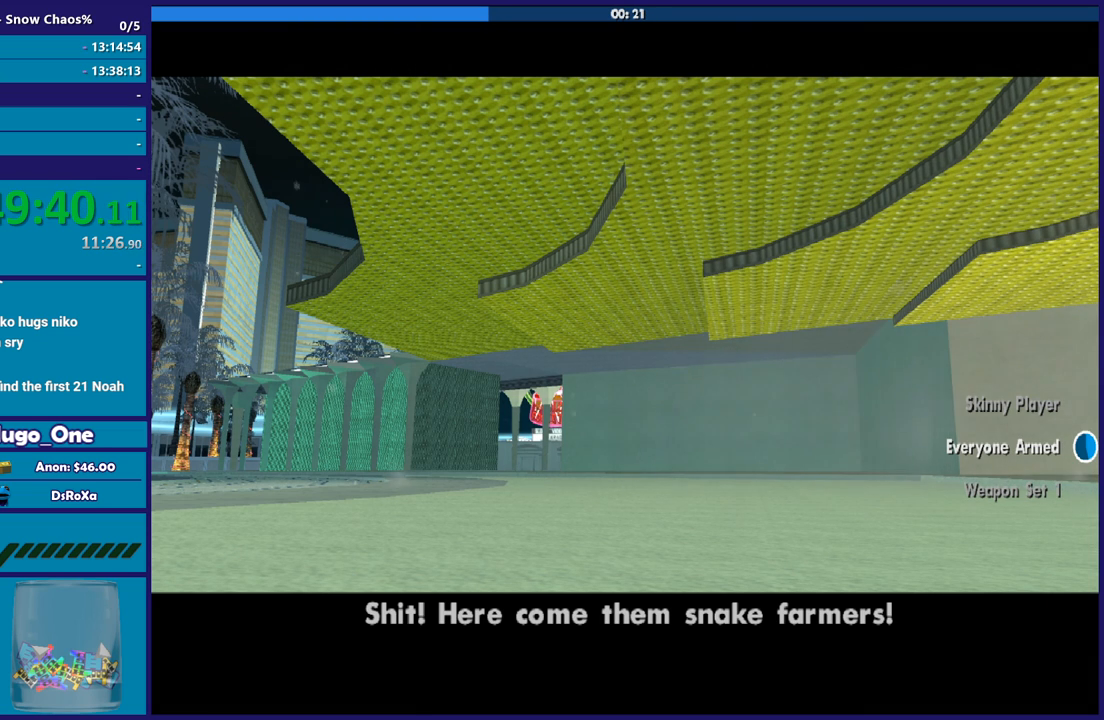
Gameplay with a controller (Xbox layout); each line is a JSON object with the inputs held at the frame after it. "events" lists button and stick changes between this image and that frame as [ms after this image, input, new state], when the widget could be followed in between. This document gives stick clicks only as held states, not as events.
{"buttons": [], "left_stick": "center", "right_stick": "center", "events": [[101, "A", "down"], [201, "A", "up"], [334, "A", "down"], [434, "A", "up"]]}
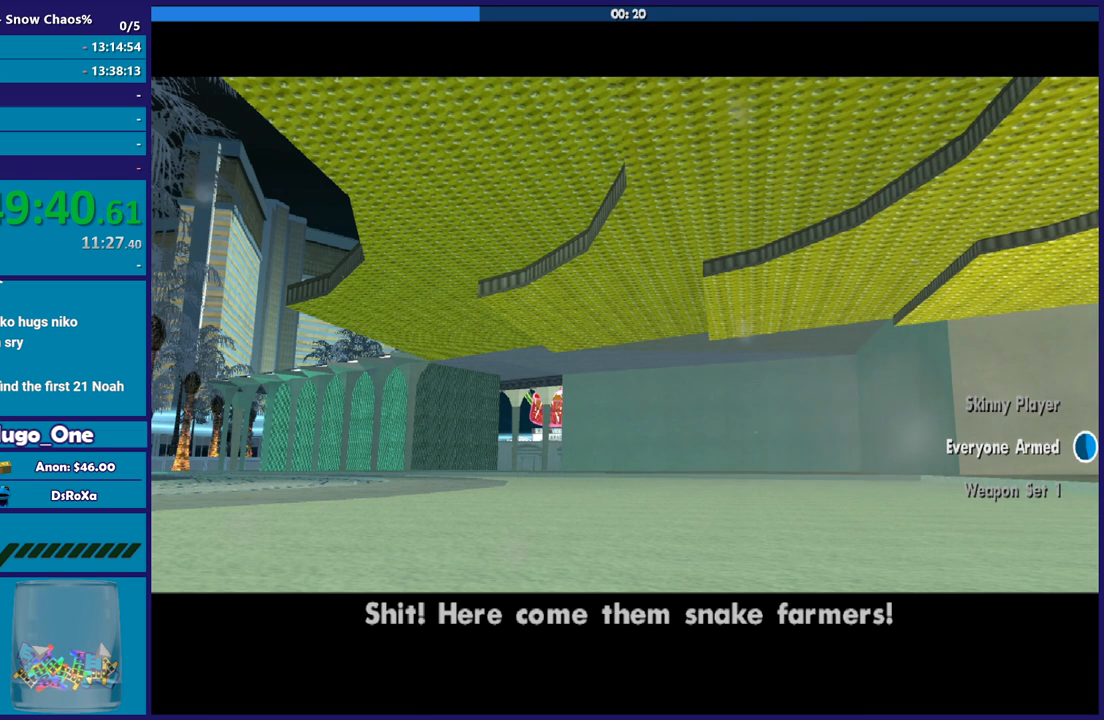
{"buttons": ["A"], "left_stick": "center", "right_stick": "center", "events": [[33, "A", "down"], [133, "A", "up"], [234, "A", "down"], [334, "A", "up"], [434, "A", "down"]]}
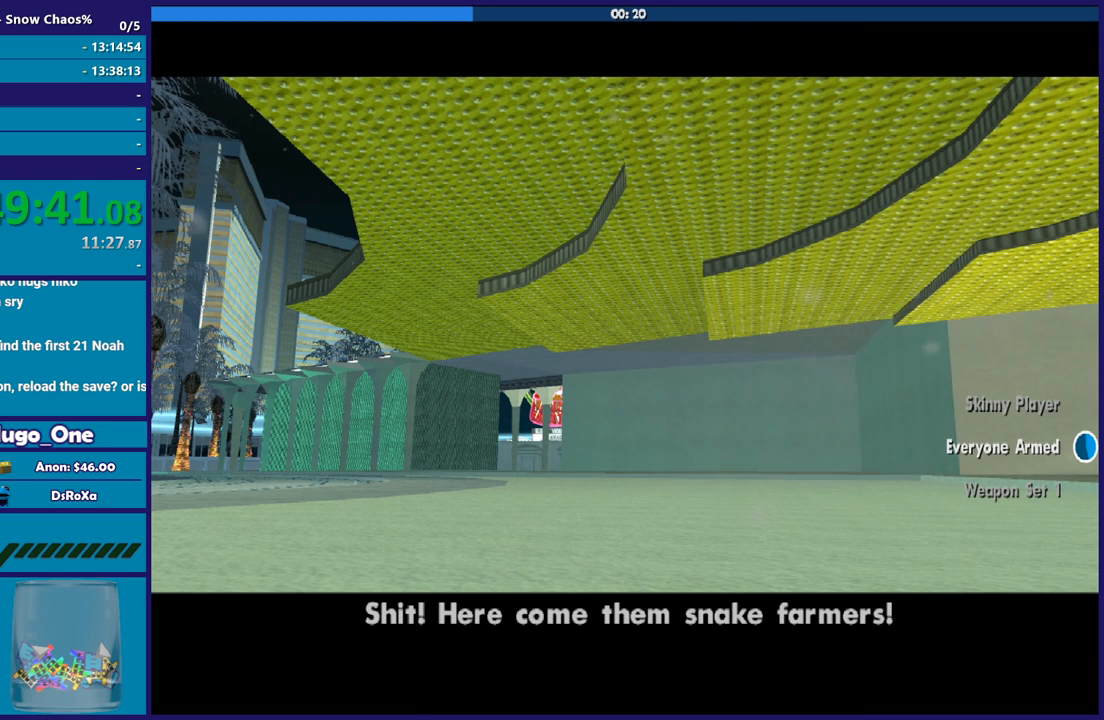
{"buttons": [], "left_stick": "center", "right_stick": "center", "events": [[34, "A", "up"], [167, "A", "down"], [234, "A", "up"], [334, "A", "down"], [468, "A", "up"]]}
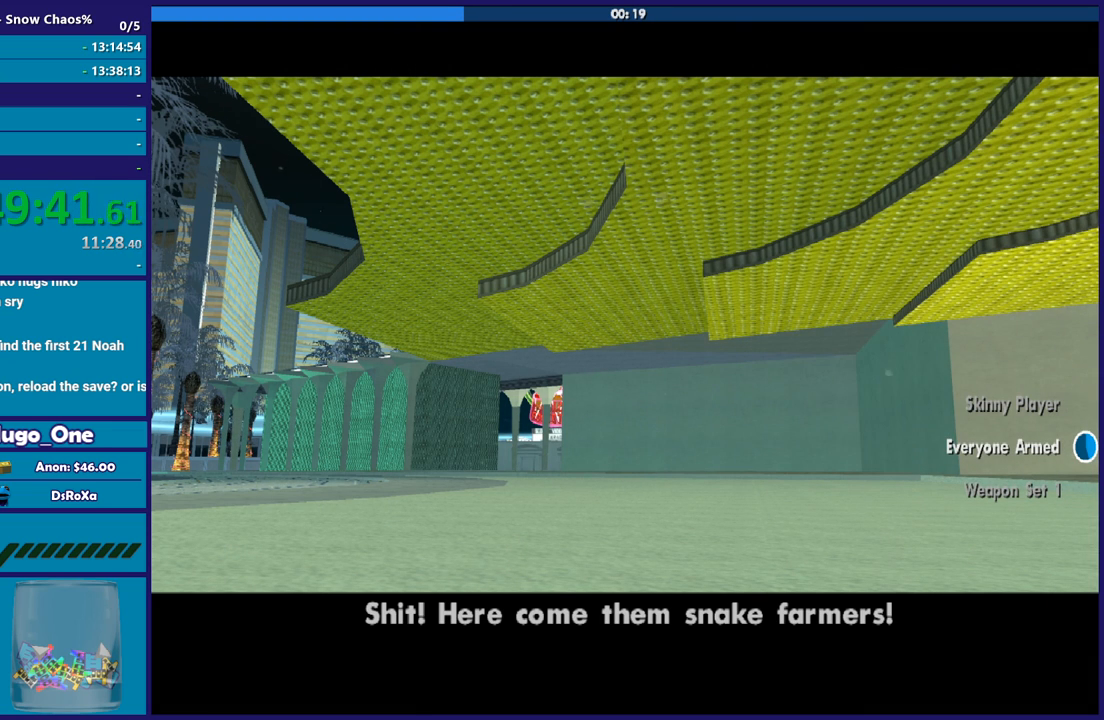
{"buttons": ["A"], "left_stick": "center", "right_stick": "center", "events": [[33, "A", "down"], [167, "A", "up"], [234, "A", "down"], [367, "A", "up"], [434, "A", "down"]]}
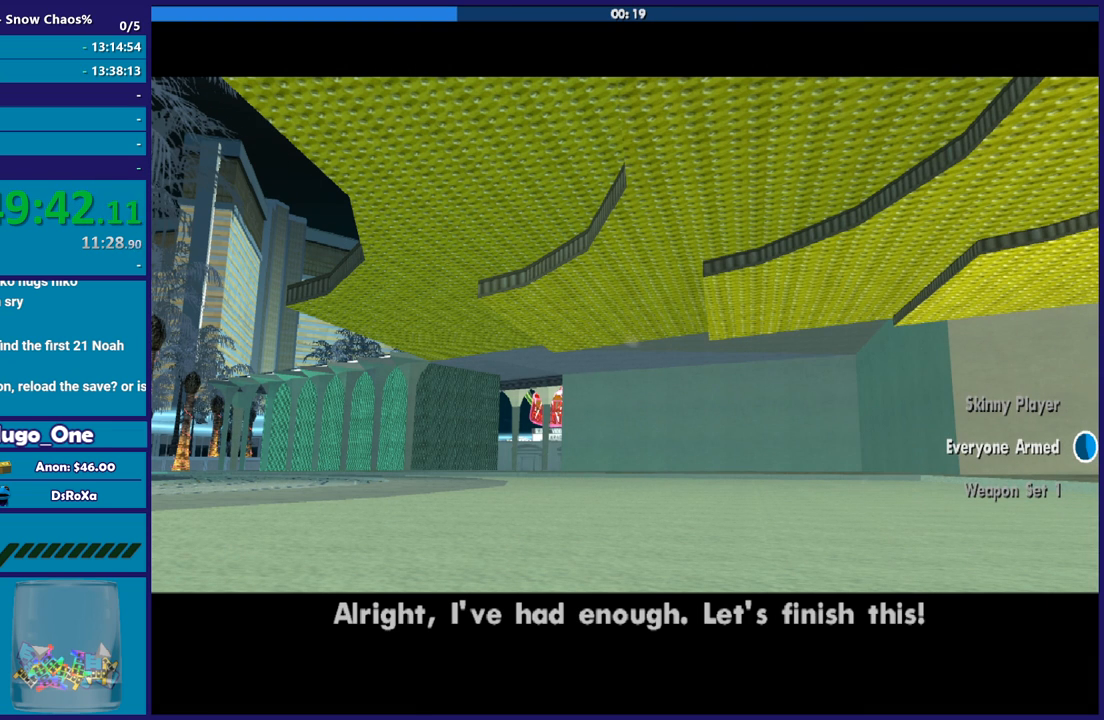
{"buttons": [], "left_stick": "center", "right_stick": "center", "events": [[67, "A", "up"], [167, "A", "down"], [267, "A", "up"], [367, "A", "down"], [501, "A", "up"]]}
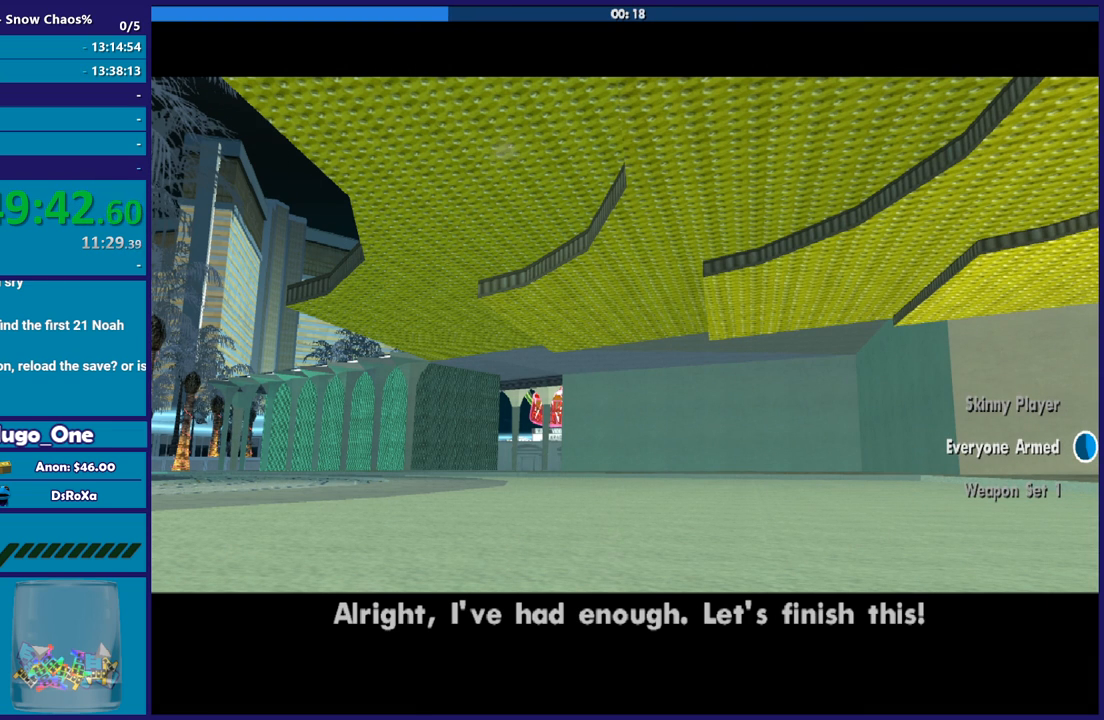
{"buttons": ["A"], "left_stick": "center", "right_stick": "center", "events": [[67, "A", "down"], [200, "A", "up"], [300, "A", "down"], [400, "A", "up"], [500, "A", "down"]]}
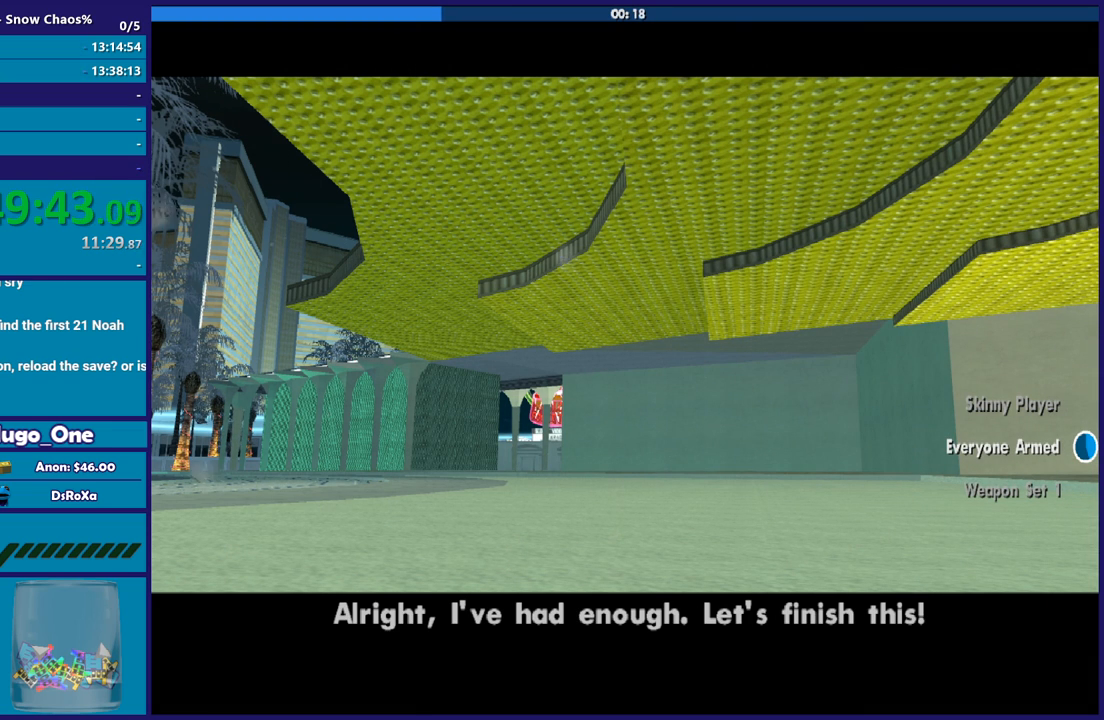
{"buttons": [], "left_stick": "center", "right_stick": "center", "events": [[101, "A", "up"], [201, "A", "down"], [301, "A", "up"], [401, "A", "down"], [468, "A", "up"]]}
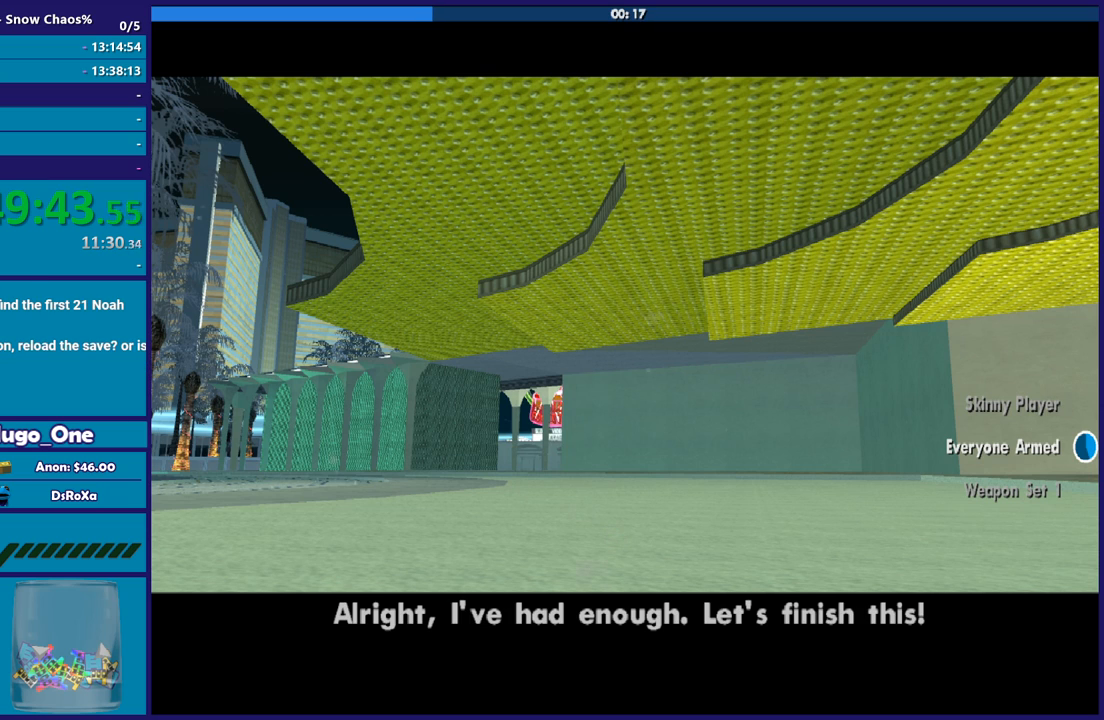
{"buttons": [], "left_stick": "center", "right_stick": "center", "events": [[100, "A", "down"], [167, "A", "up"], [267, "A", "down"], [367, "A", "up"]]}
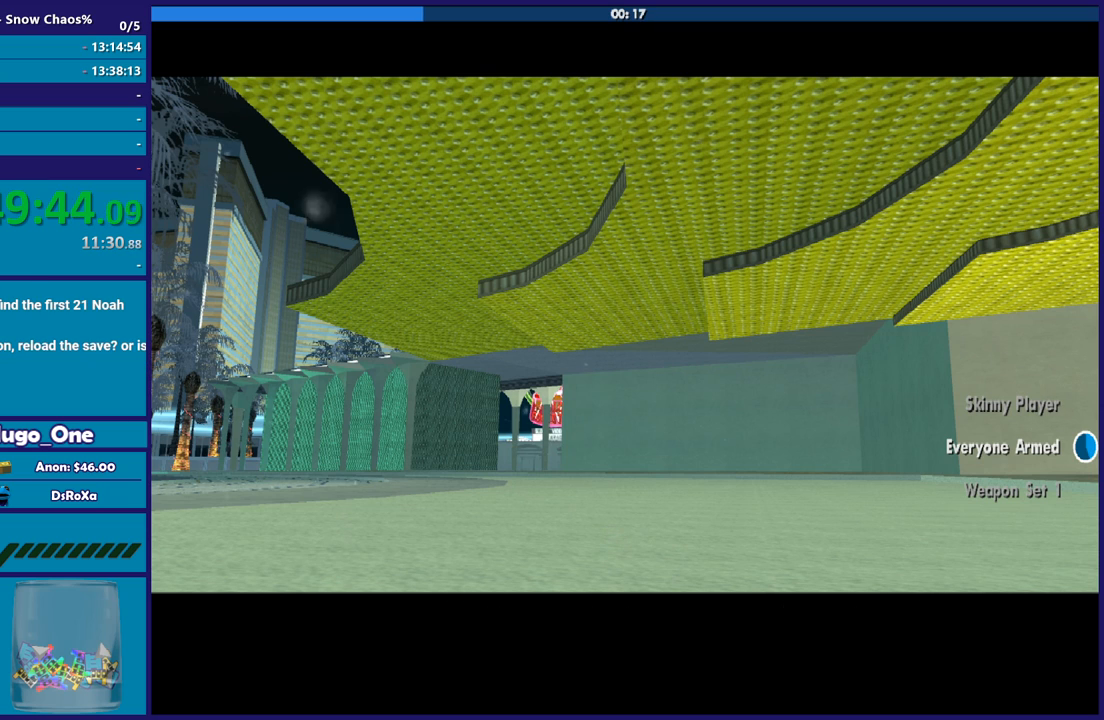
{"buttons": ["A"], "left_stick": "center", "right_stick": "center", "events": [[434, "A", "down"]]}
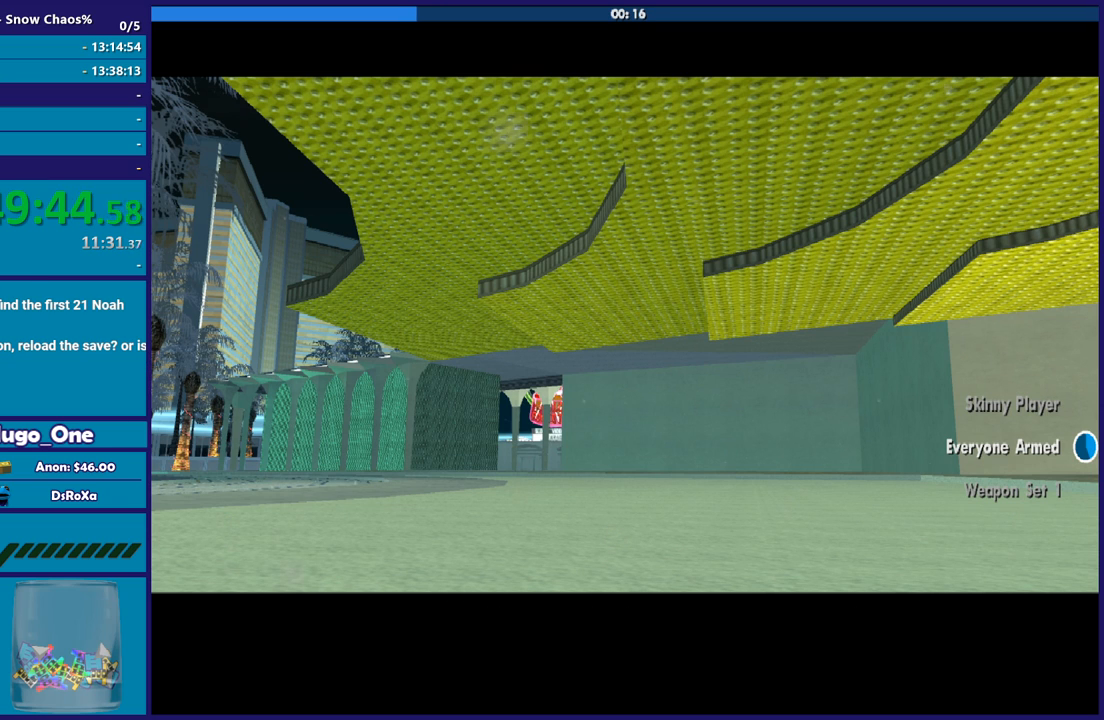
{"buttons": [], "left_stick": "center", "right_stick": "center", "events": [[67, "A", "up"], [200, "A", "down"], [267, "A", "up"], [367, "A", "down"], [467, "A", "up"]]}
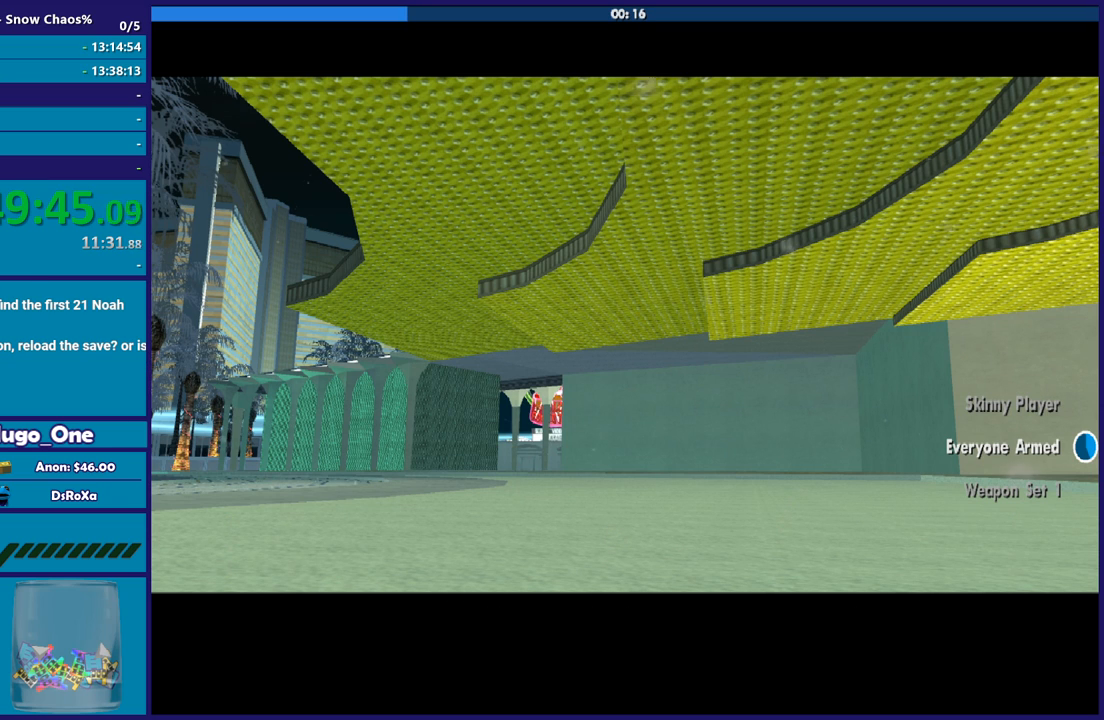
{"buttons": ["A"], "left_stick": "center", "right_stick": "center", "events": [[67, "A", "down"], [167, "A", "up"], [301, "A", "down"], [401, "A", "up"], [501, "A", "down"]]}
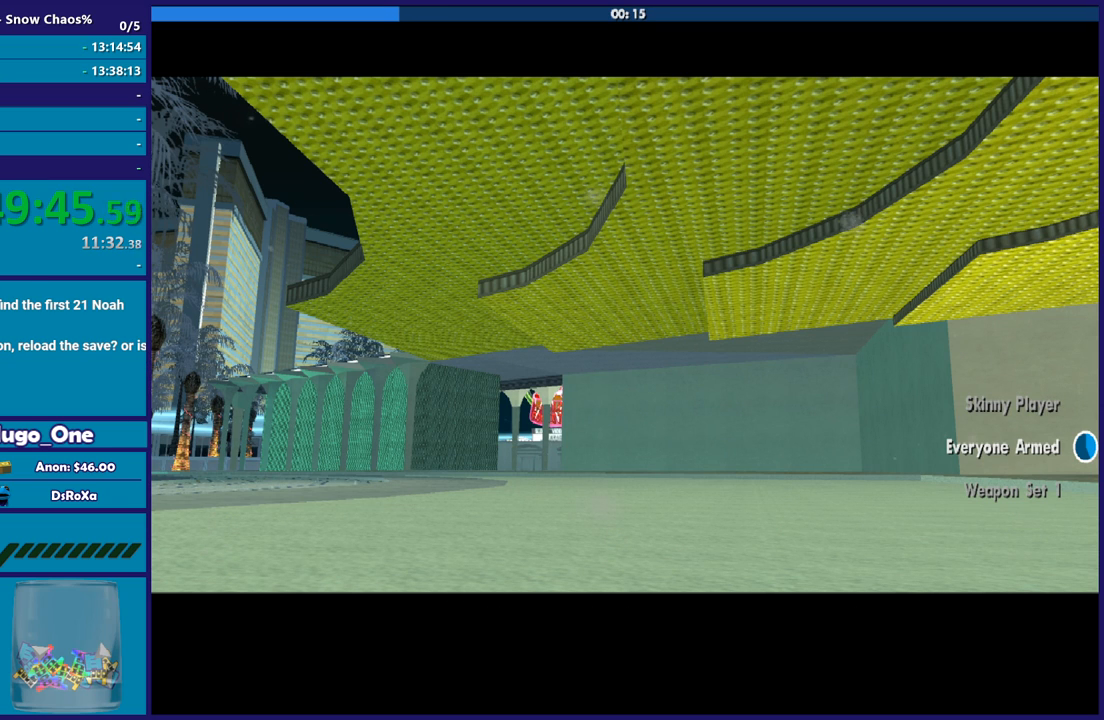
{"buttons": [], "left_stick": "center", "right_stick": "center", "events": [[100, "A", "up"]]}
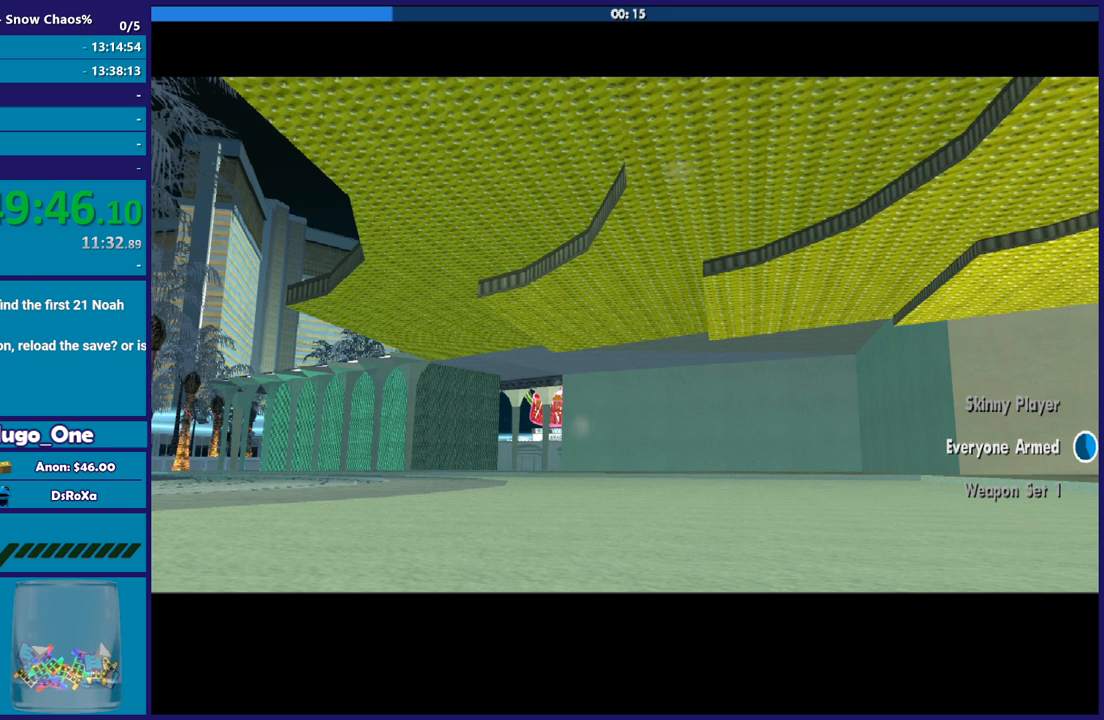
{"buttons": [], "left_stick": "center", "right_stick": "center", "events": [[167, "A", "down"], [234, "A", "up"], [367, "A", "down"], [468, "A", "up"]]}
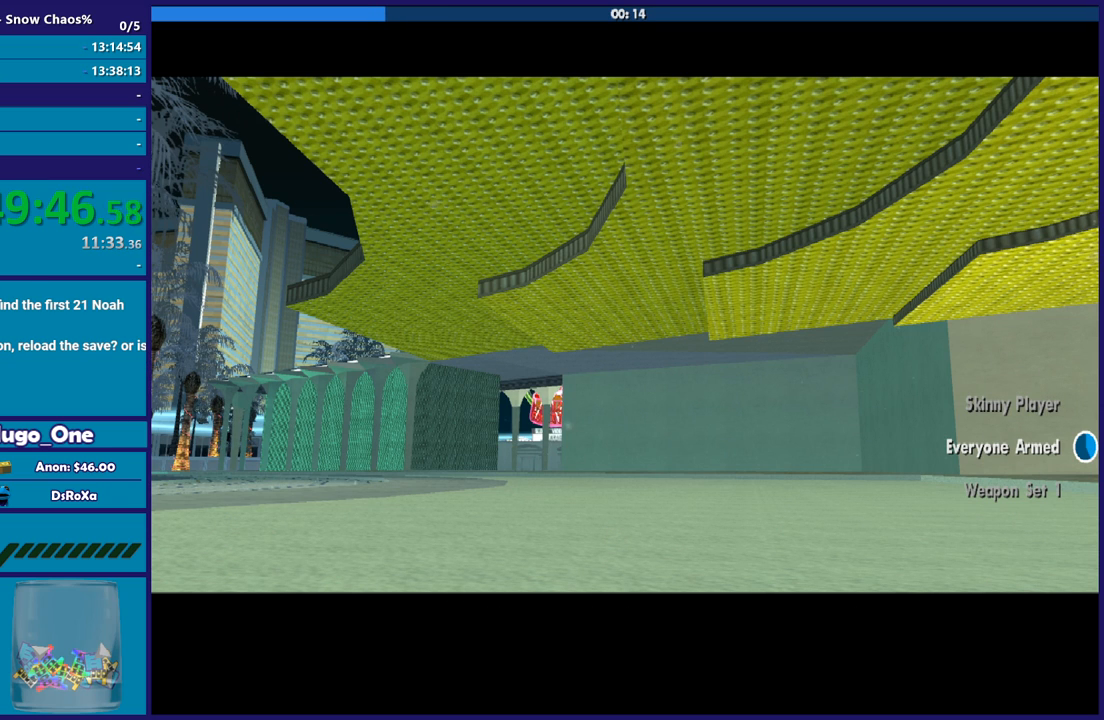
{"buttons": ["A"], "left_stick": "center", "right_stick": "center", "events": [[100, "A", "down"], [167, "A", "up"], [300, "A", "down"], [400, "A", "up"], [500, "A", "down"]]}
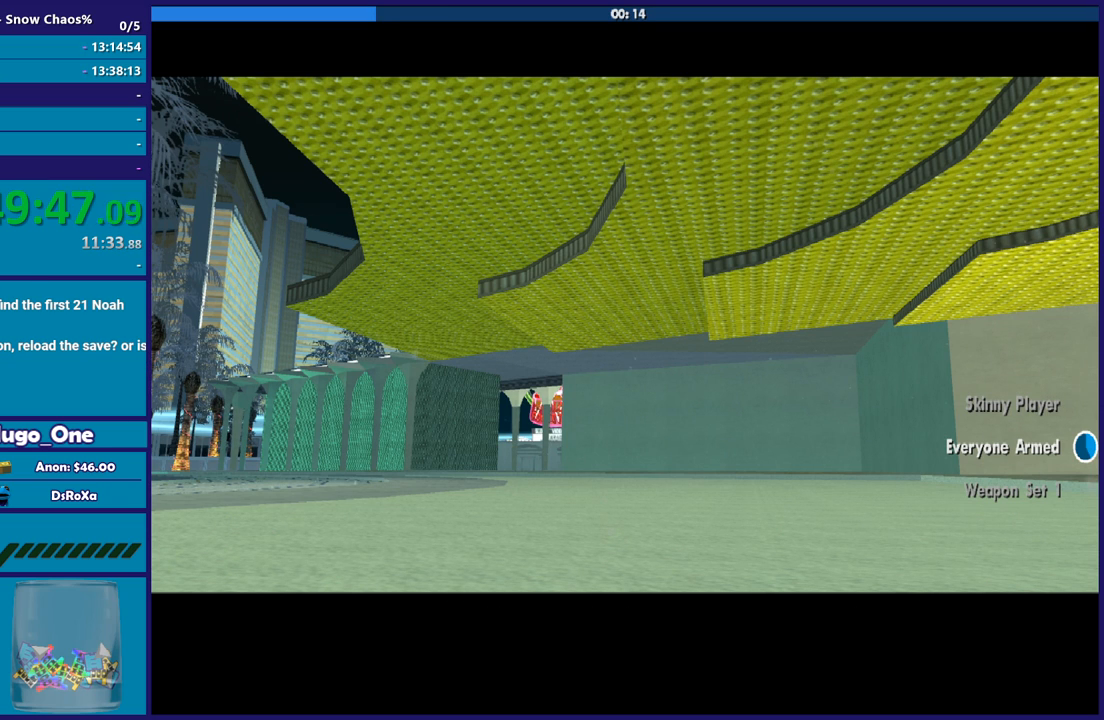
{"buttons": [], "left_stick": "center", "right_stick": "center", "events": [[101, "A", "up"], [234, "A", "down"], [367, "A", "up"]]}
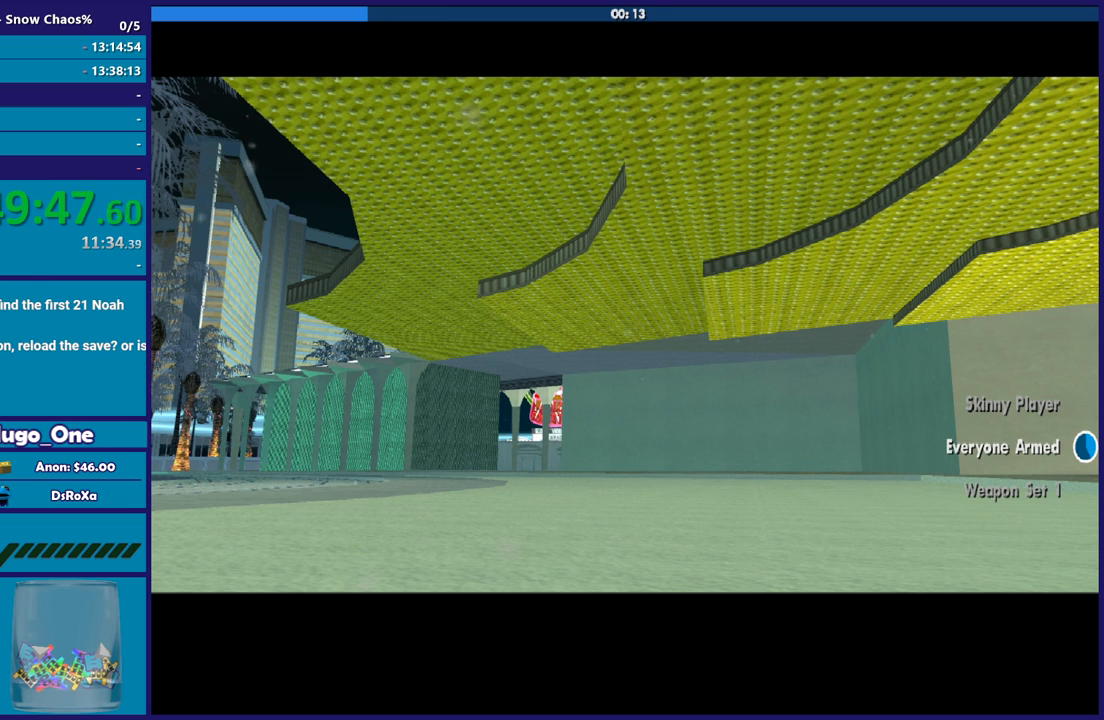
{"buttons": ["A"], "left_stick": "center", "right_stick": "center", "events": [[167, "A", "down"], [300, "A", "up"], [434, "A", "down"]]}
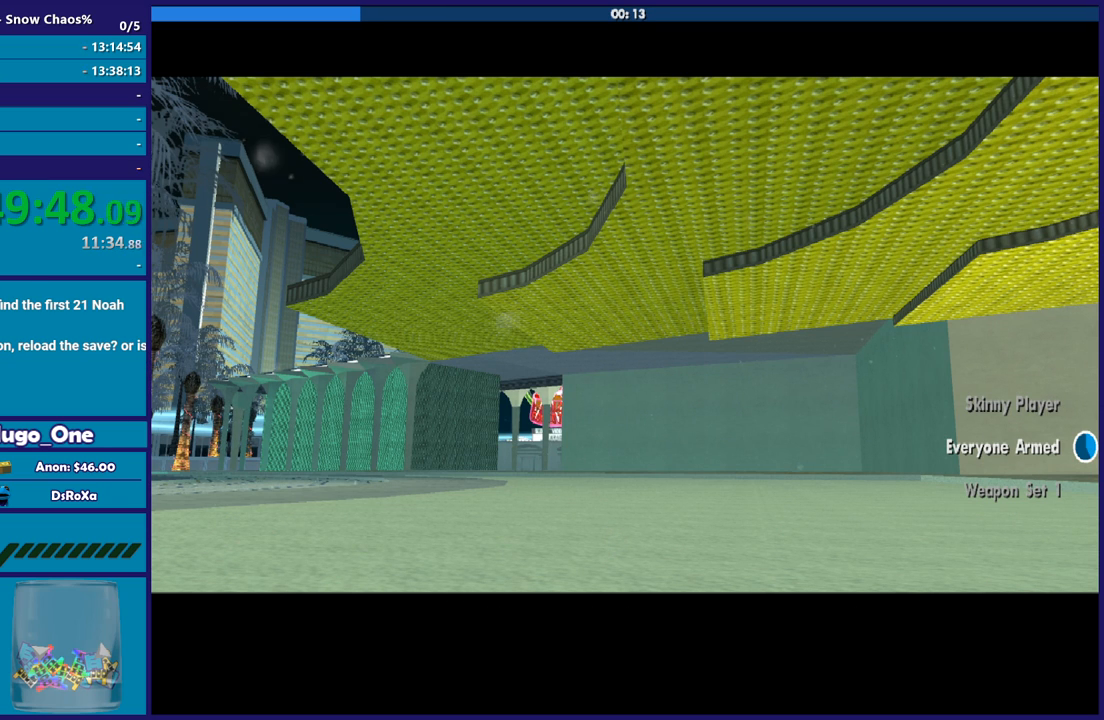
{"buttons": [], "left_stick": "center", "right_stick": "center", "events": [[34, "A", "up"], [167, "A", "down"], [267, "A", "up"], [367, "A", "down"], [501, "A", "up"]]}